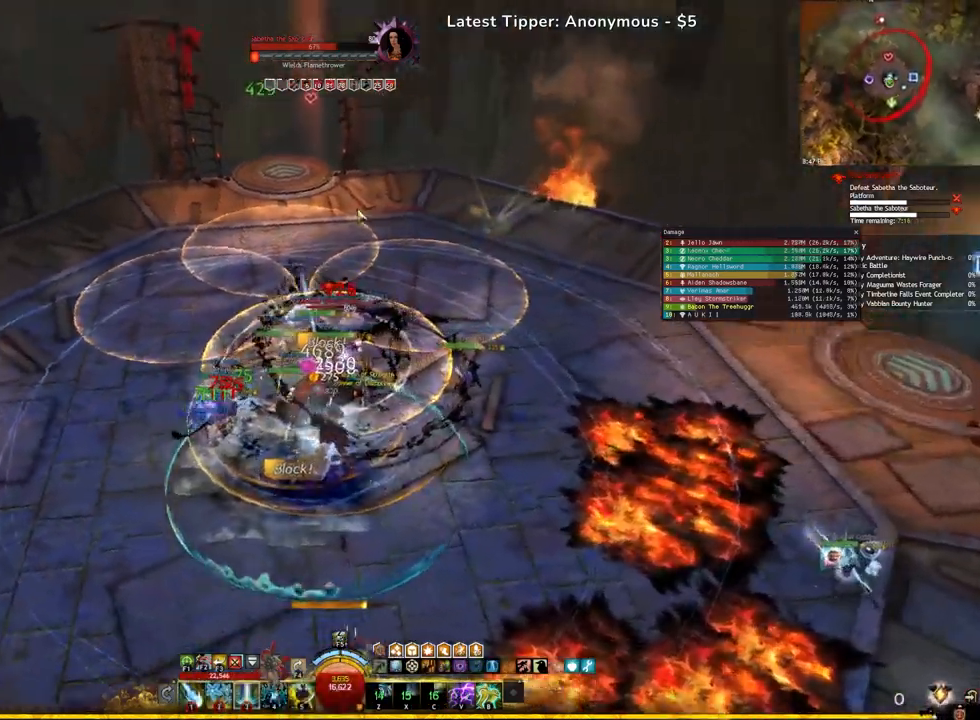
Gameplay with keyboard; each line is a JSON object with the keys held at the frame after it. "events" lists presses ("down") and releases ("up") of ".", "/", "0", "1", "2", "3", "4", "5", "6", "7", "8", "9", "a", "alt_l", "alt_r", "b", "backslash", "backspace", "c", "caps_lock", "comma", "ctrl_l", "ctrl_r", "d", "e", "equals", "escape", "f", "f1", "f10", "f11", "f12", "f2", "f3", "f4", "f5", "f6", "f7", "f8", "f9", "g", "h", "i", "j", "k", "l", "lbracket", "m", "minus", "n", "o", "p", "q", "quote", "r", "rbracket", "return", "s", "semicolon", "shift_l", "shift_r", "space", "super", "t", "tab", "tilde", "u", "v", "w", "x", "y" and "z" between this image and that frame as [ms after this image, input, new state], when the widget could be followed in between. No other keys are recorded. Mouse input is not recorded.
{"keys": ["e"], "events": [[383, "a", "up"]]}
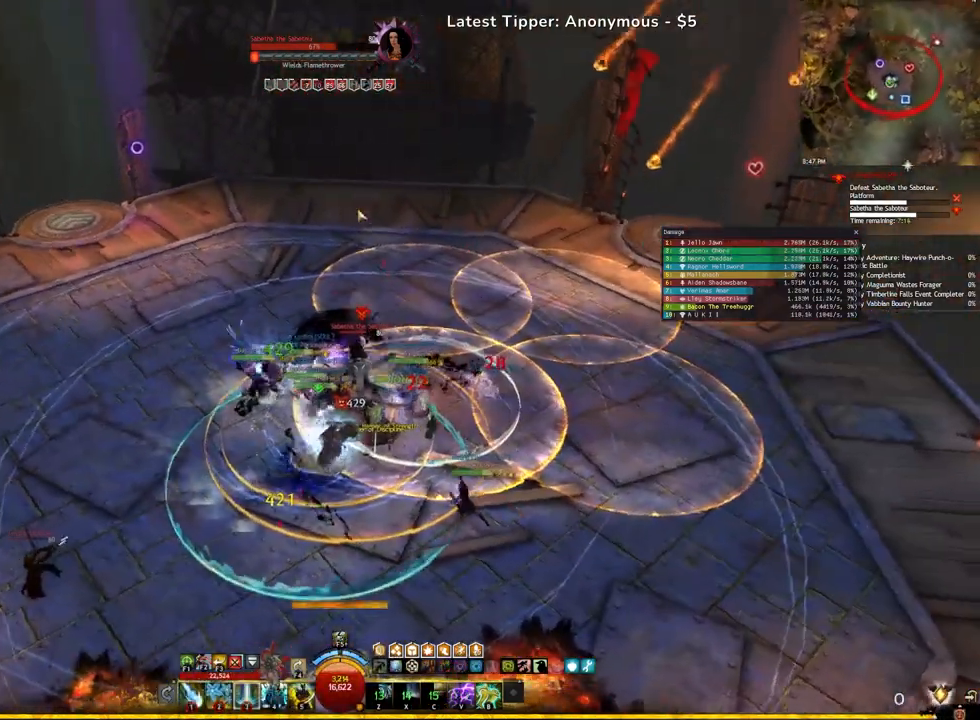
{"keys": [], "events": [[150, "e", "up"], [350, "3", "down"], [450, "3", "up"]]}
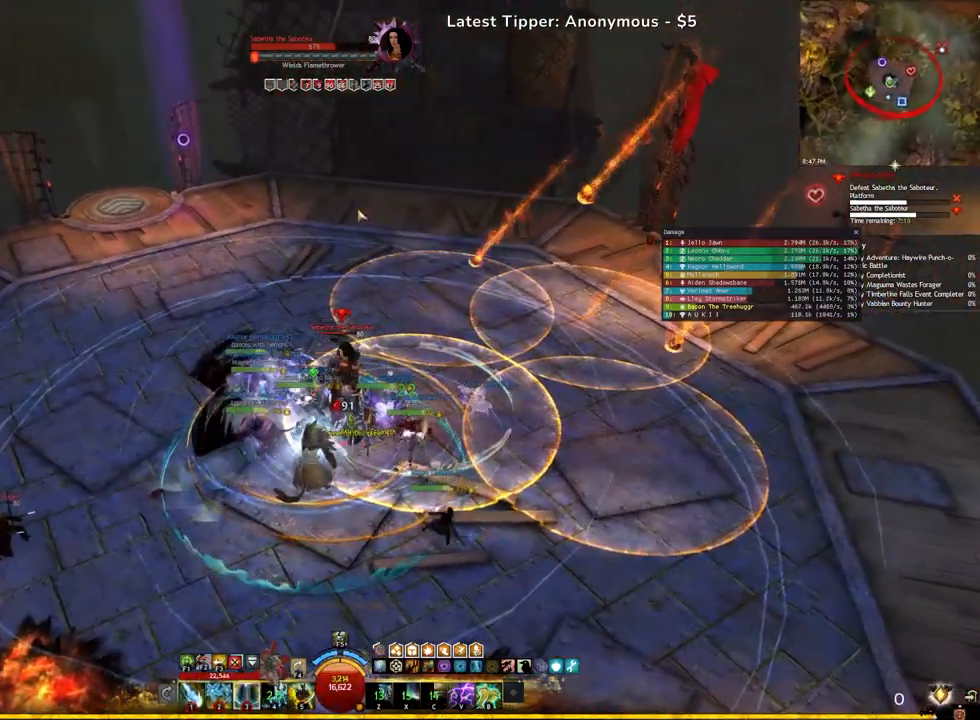
{"keys": ["e"], "events": [[17, "3", "down"], [133, "3", "up"], [333, "e", "down"]]}
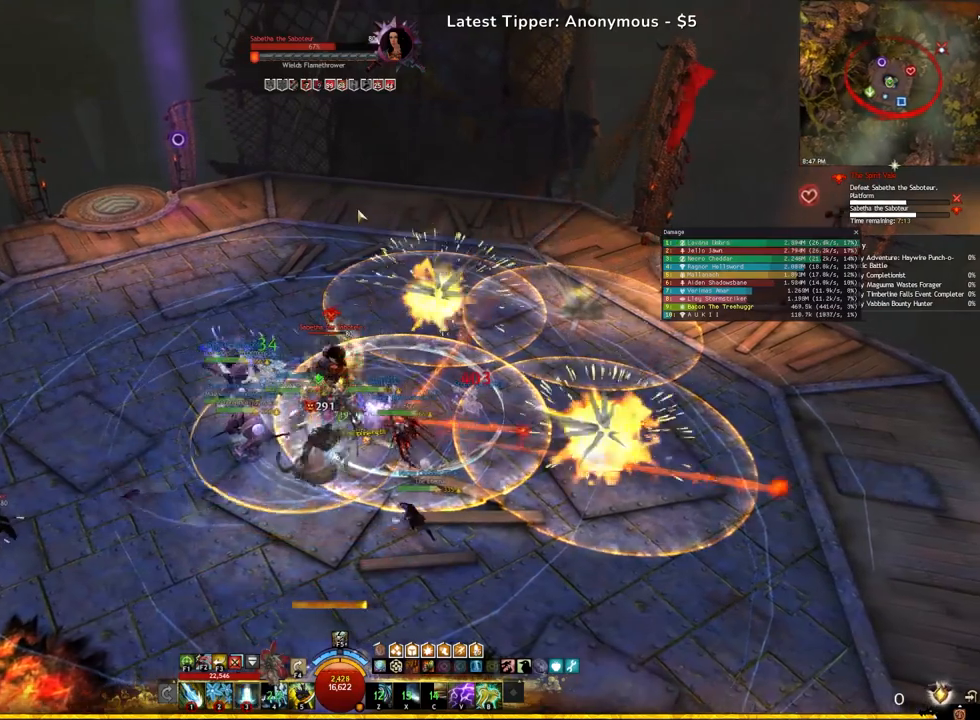
{"keys": [], "events": [[50, "2", "down"], [50, "e", "up"], [150, "2", "up"], [217, "2", "down"], [317, "2", "up"], [383, "2", "down"], [500, "2", "up"]]}
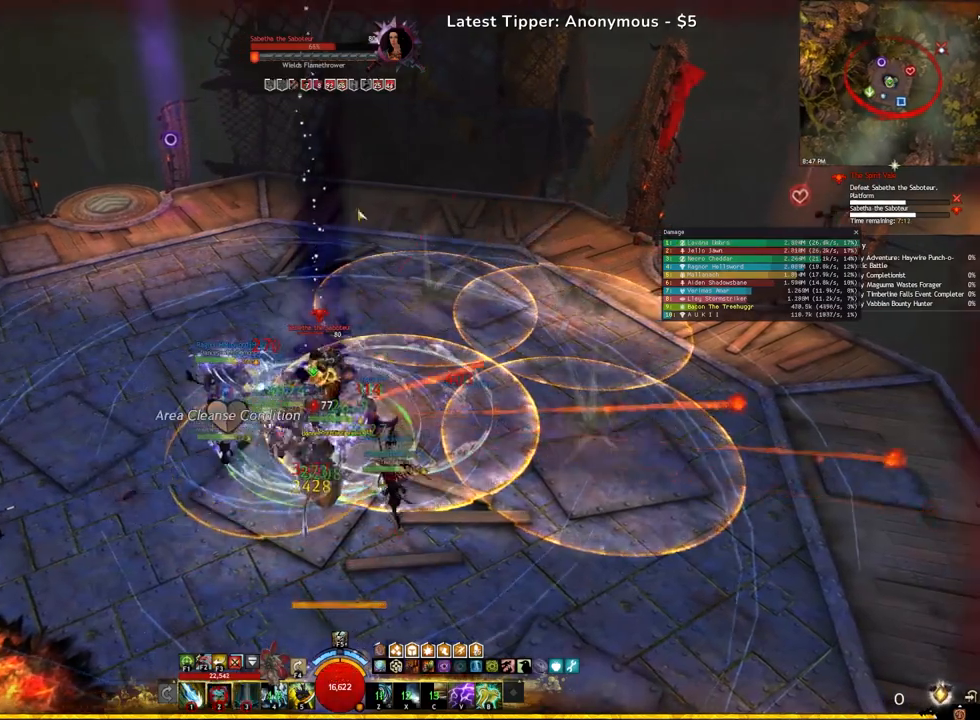
{"keys": [], "events": [[33, "2", "down"], [150, "2", "up"], [200, "2", "down"], [333, "2", "up"]]}
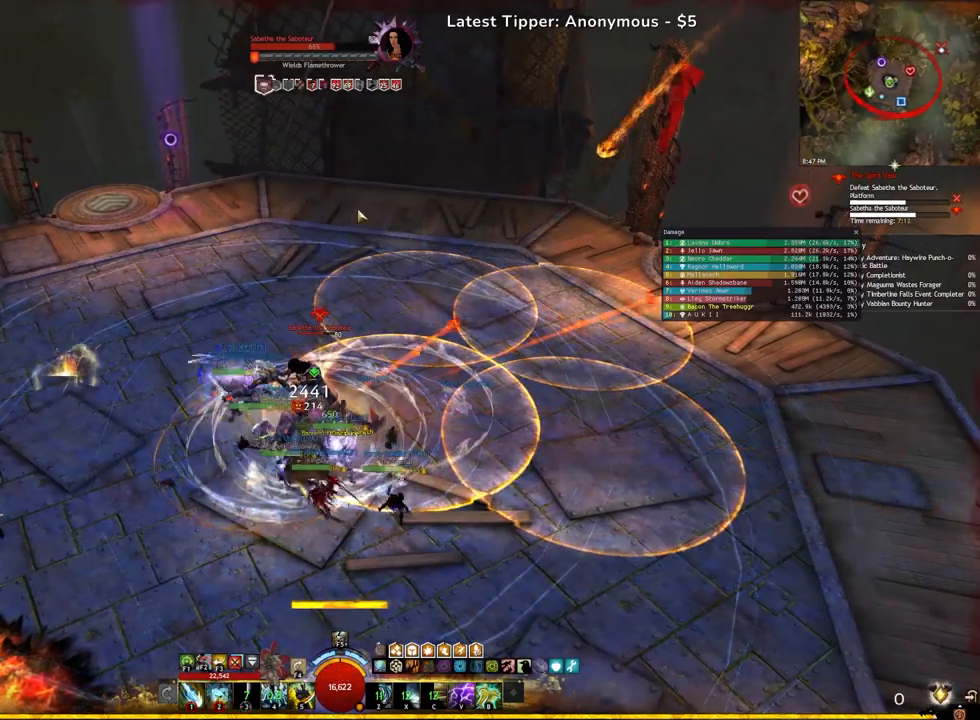
{"keys": ["4"], "events": [[100, "s", "down"], [317, "s", "up"], [467, "4", "down"]]}
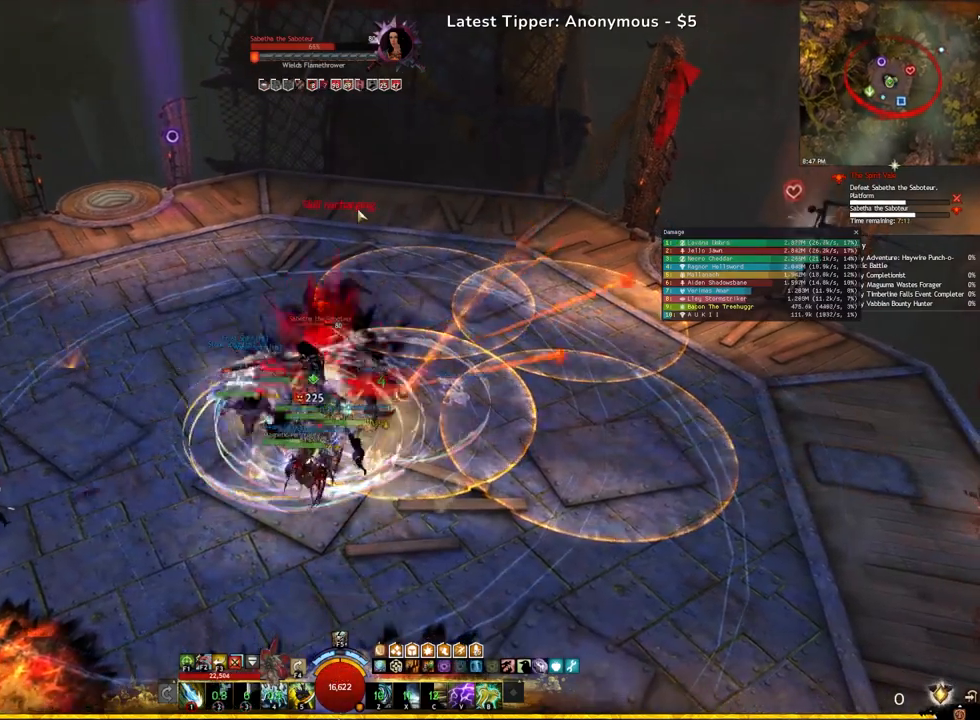
{"keys": [], "events": [[67, "4", "up"]]}
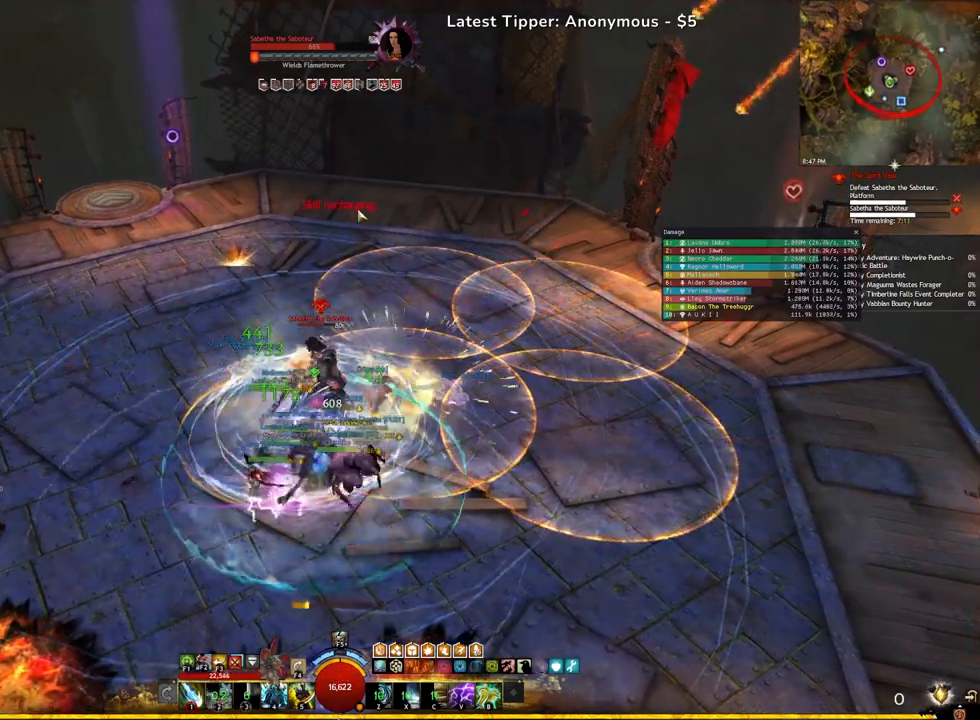
{"keys": [], "events": [[150, "4", "down"], [300, "4", "up"]]}
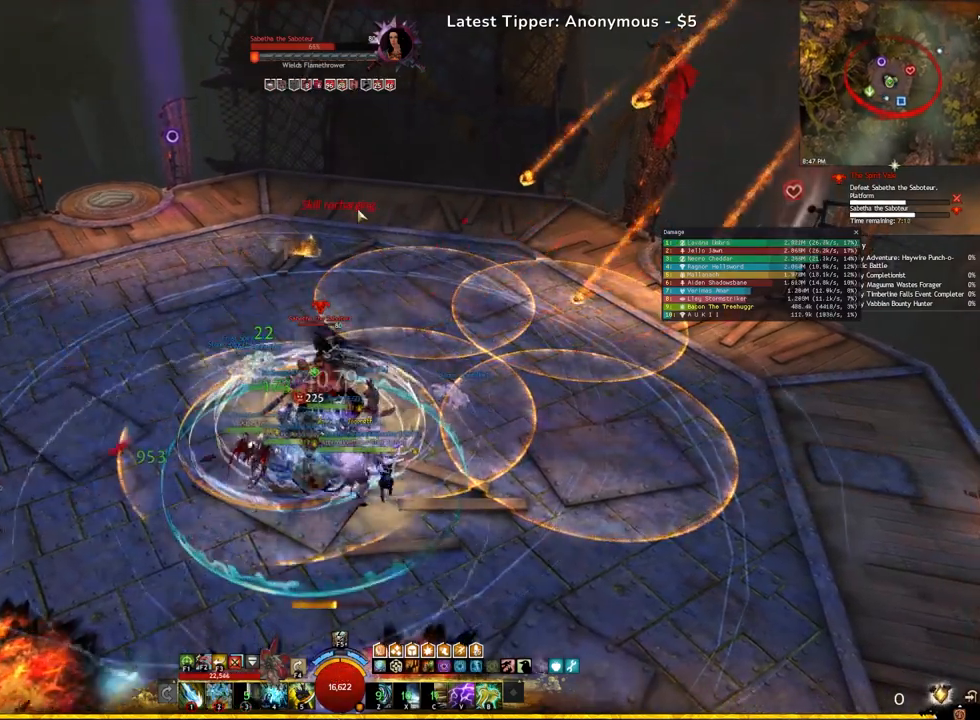
{"keys": [], "events": [[150, "v", "down"], [317, "v", "up"]]}
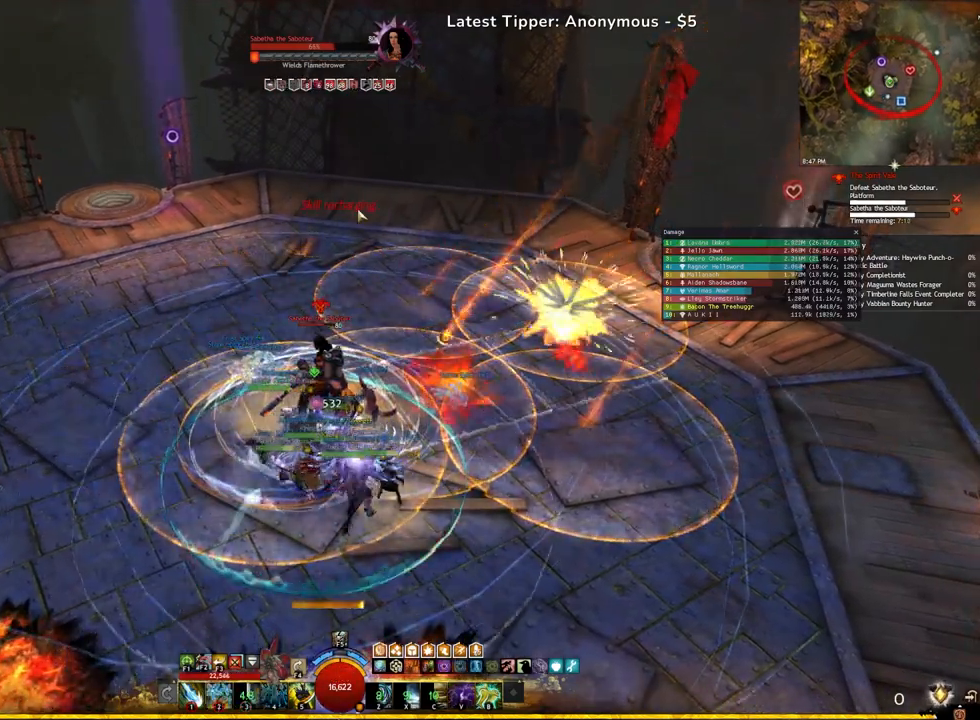
{"keys": ["s"], "events": [[250, "s", "down"]]}
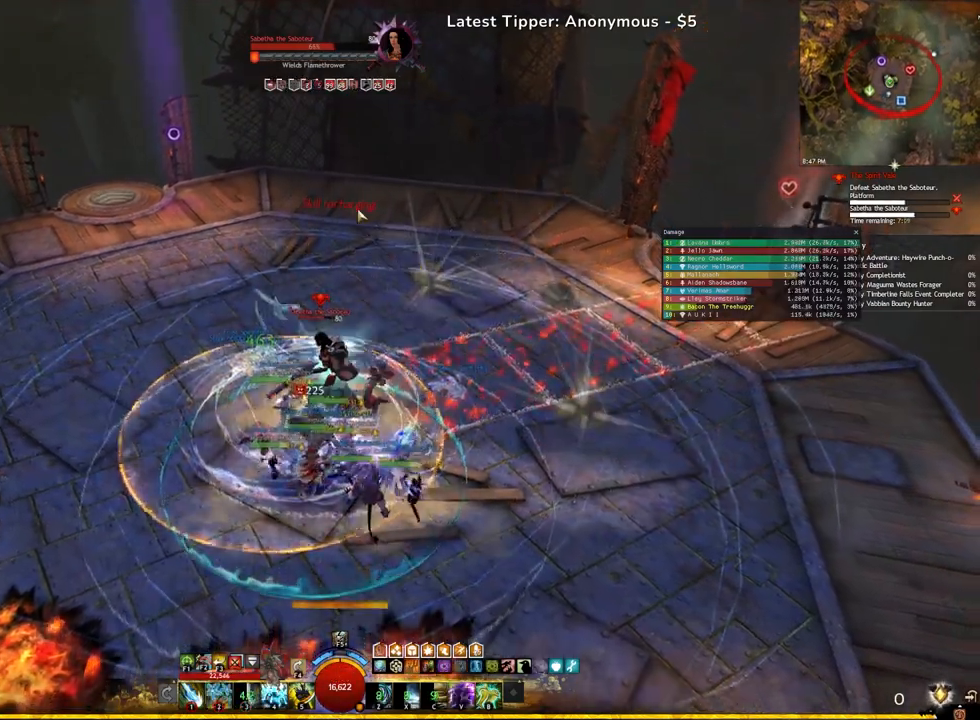
{"keys": ["e"], "events": [[383, "e", "down"], [500, "s", "up"]]}
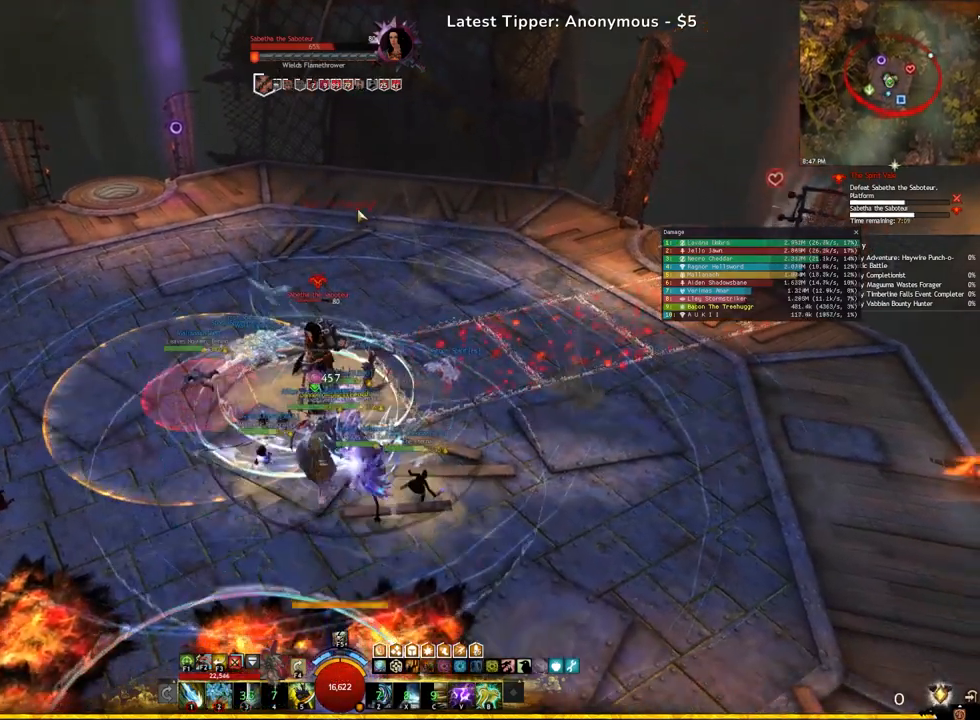
{"keys": [], "events": [[133, "e", "up"], [283, "a", "down"], [483, "a", "up"]]}
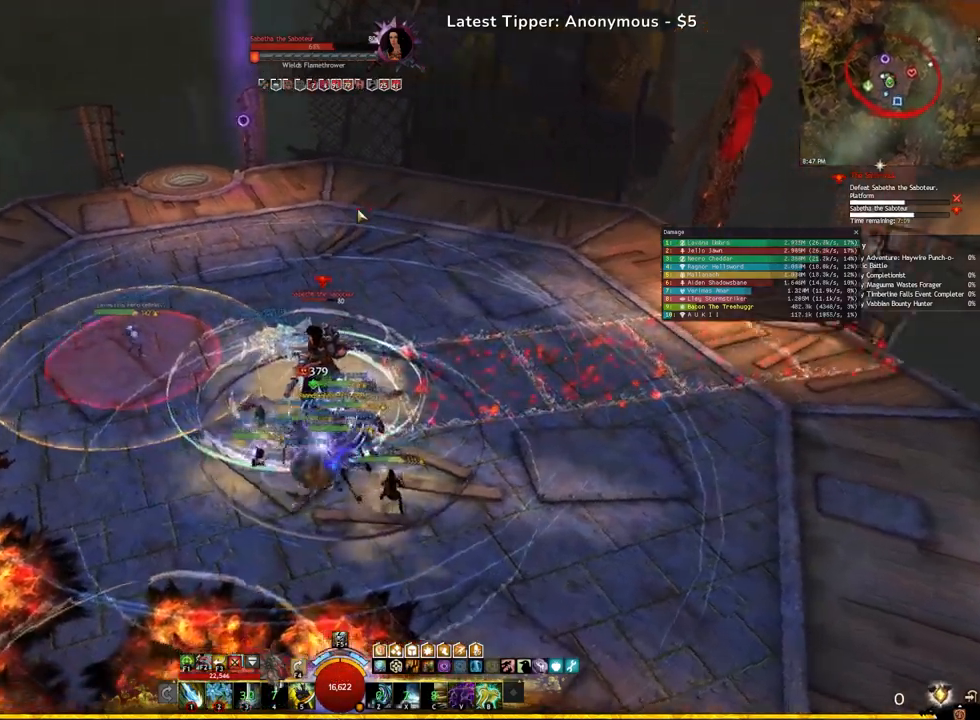
{"keys": ["2"], "events": [[17, "e", "down"], [133, "e", "up"], [217, "2", "down"], [350, "2", "up"], [400, "2", "down"]]}
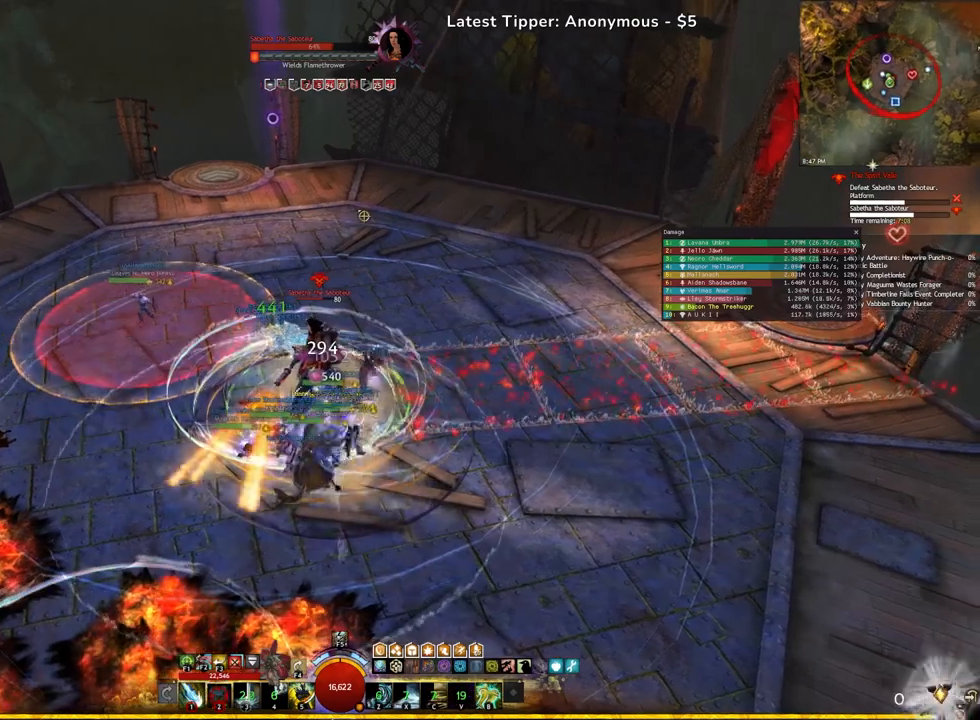
{"keys": [], "events": [[17, "2", "up"], [67, "2", "down"], [167, "2", "up"]]}
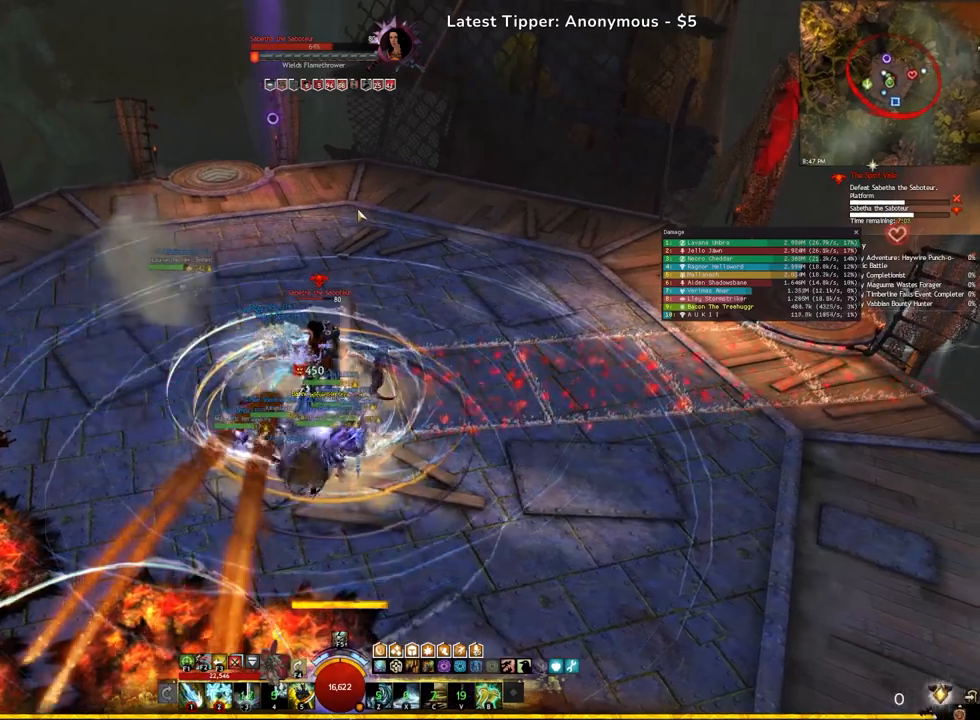
{"keys": [], "events": [[83, "w", "down"], [350, "w", "up"]]}
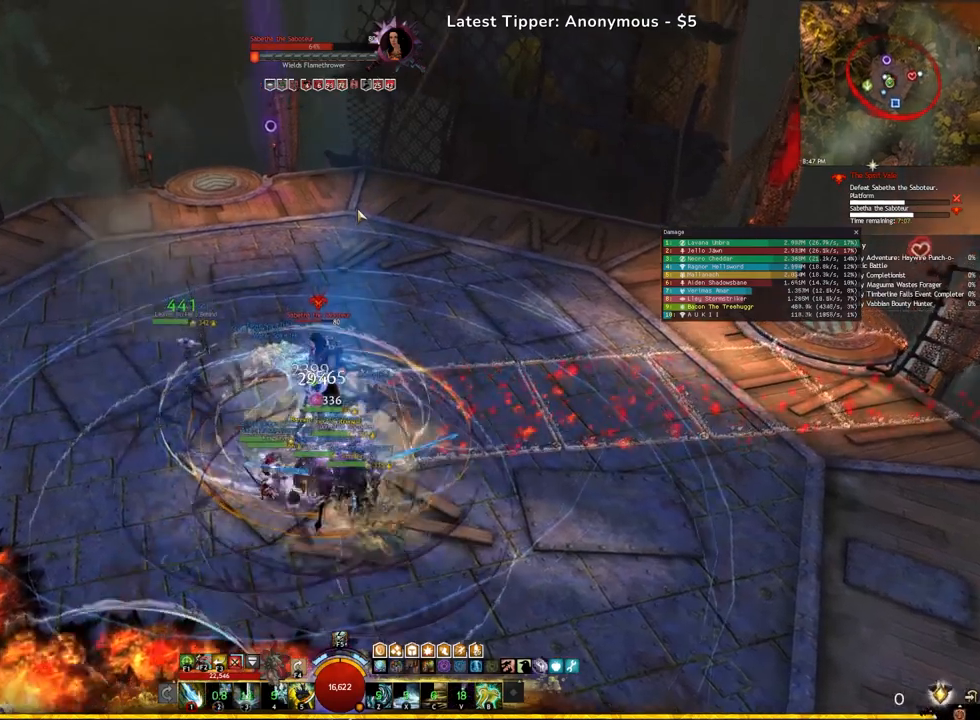
{"keys": ["f5"], "events": [[450, "f5", "down"]]}
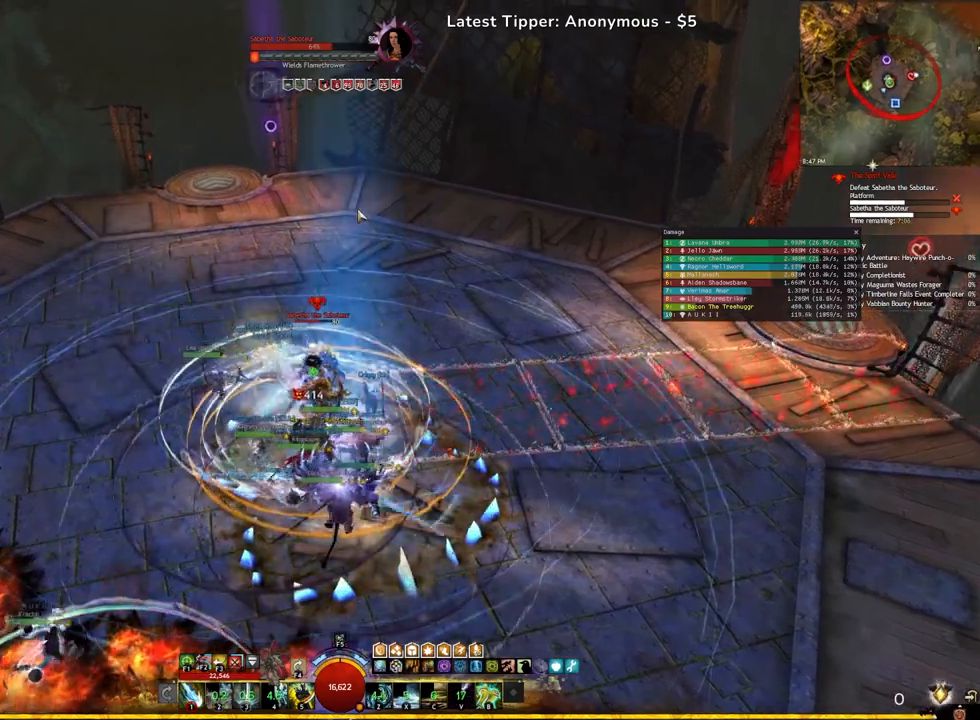
{"keys": ["4"], "events": [[83, "f5", "up"], [267, "4", "down"], [383, "4", "up"], [417, "4", "down"]]}
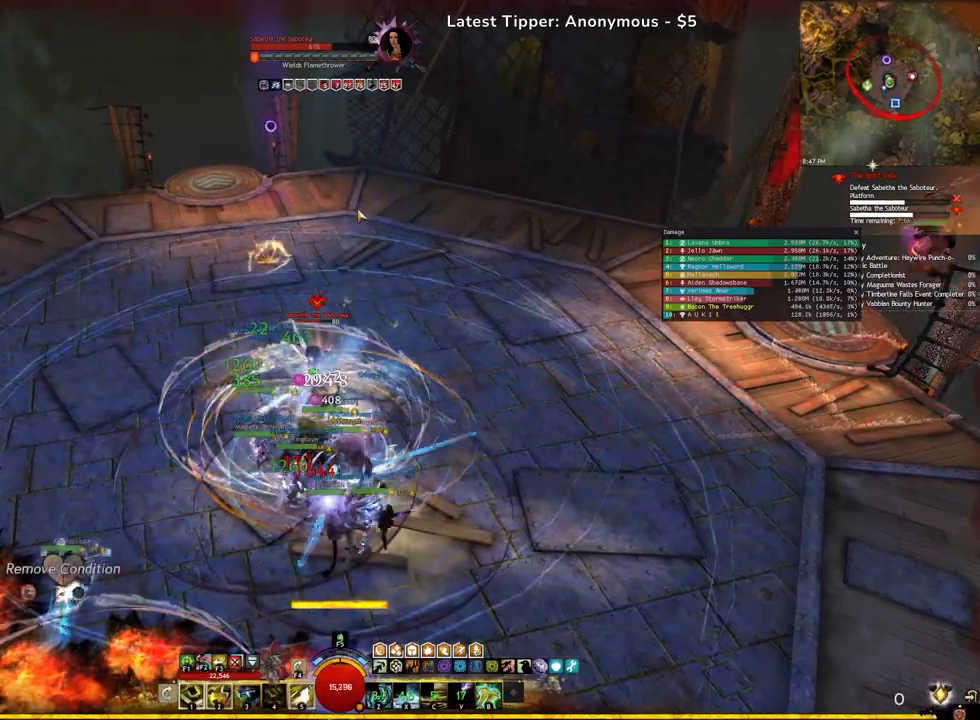
{"keys": ["5"], "events": [[83, "4", "up"], [267, "5", "down"], [367, "5", "up"], [483, "5", "down"]]}
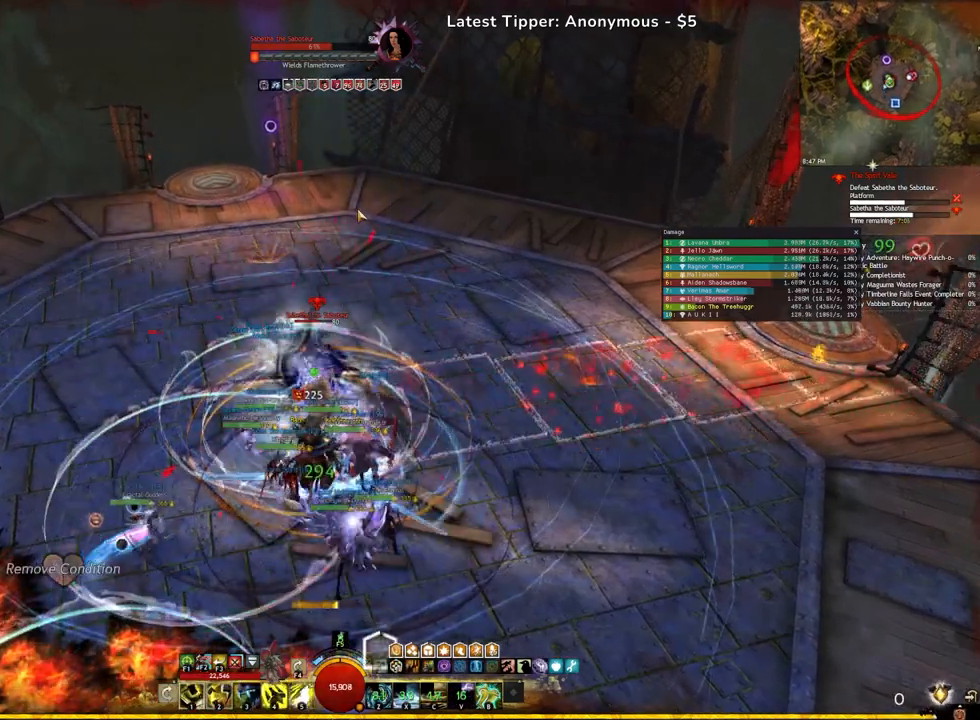
{"keys": ["q"], "events": [[117, "5", "up"], [450, "q", "down"]]}
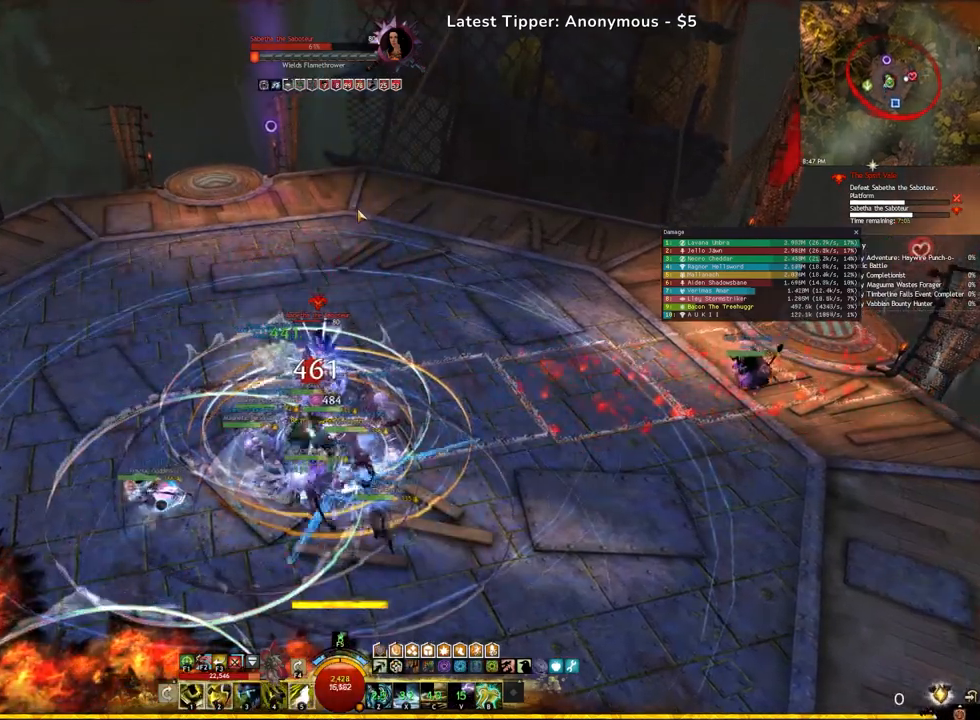
{"keys": ["1"], "events": [[100, "q", "up"], [133, "e", "down"], [283, "e", "up"], [417, "1", "down"]]}
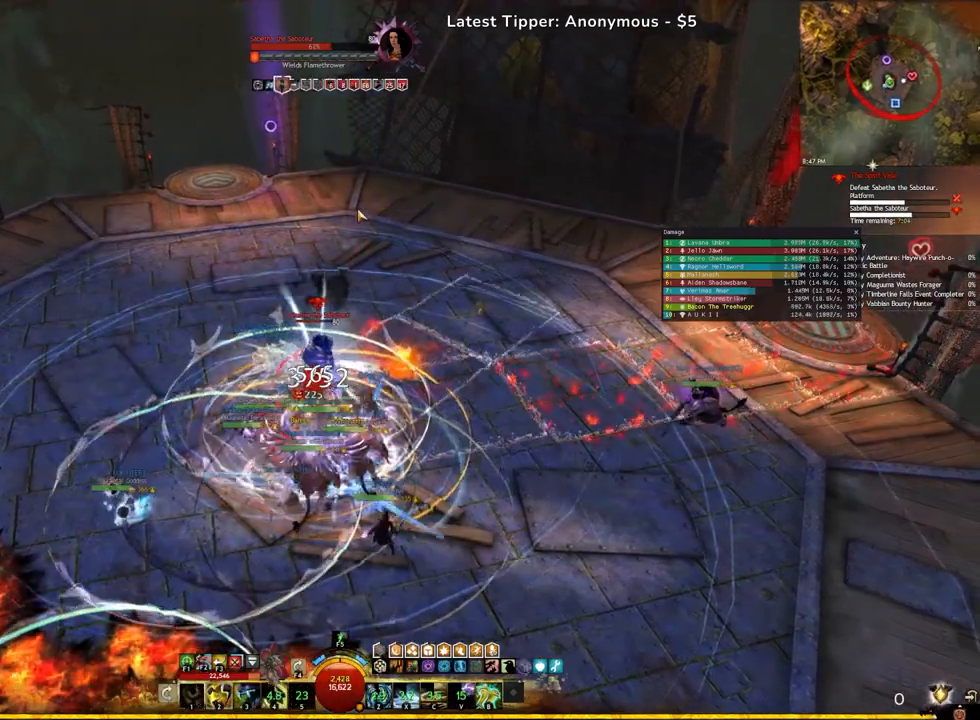
{"keys": [], "events": [[50, "1", "up"], [100, "1", "down"], [217, "1", "up"], [267, "1", "down"], [417, "1", "up"]]}
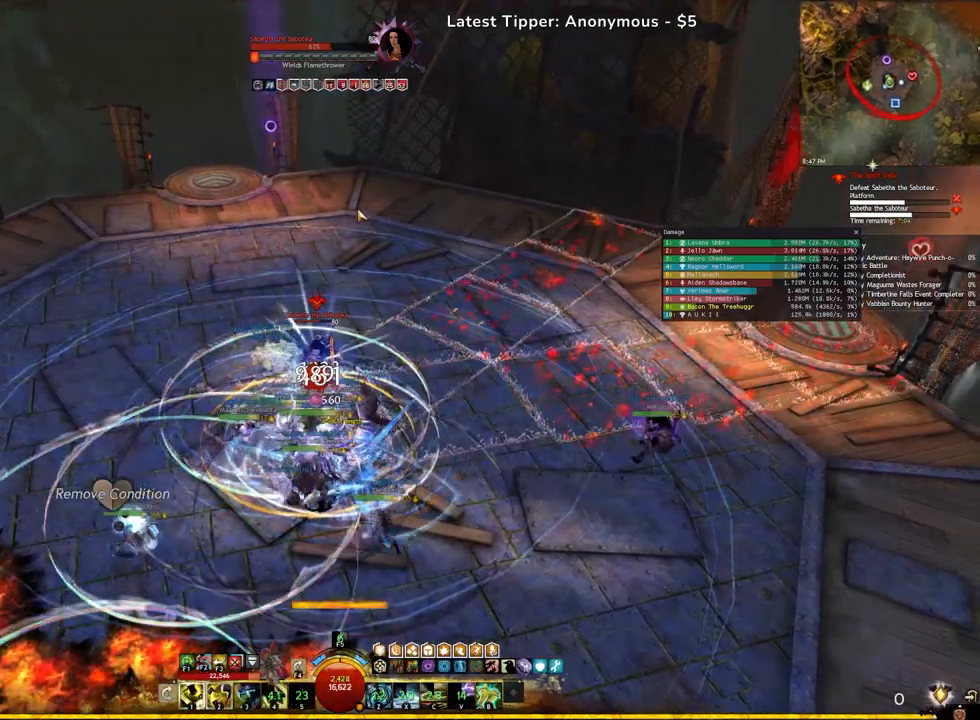
{"keys": [], "events": [[17, "e", "down"], [150, "q", "down"], [183, "e", "up"], [250, "q", "up"], [383, "2", "down"], [500, "2", "up"]]}
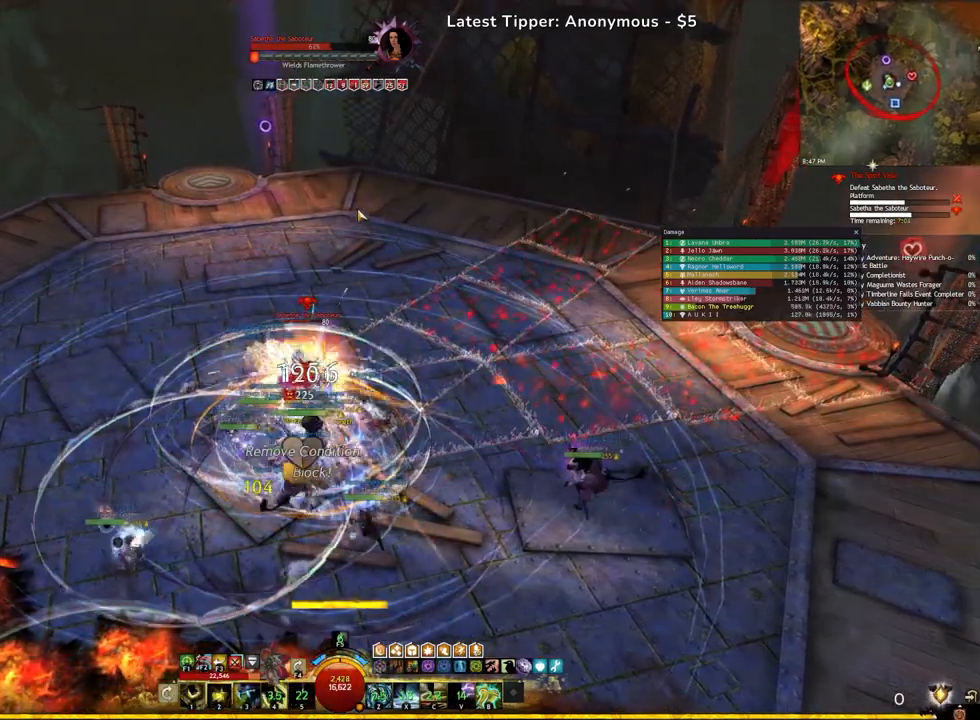
{"keys": ["3"], "events": [[33, "2", "down"], [300, "3", "down"], [333, "2", "up"], [467, "3", "up"], [500, "3", "down"]]}
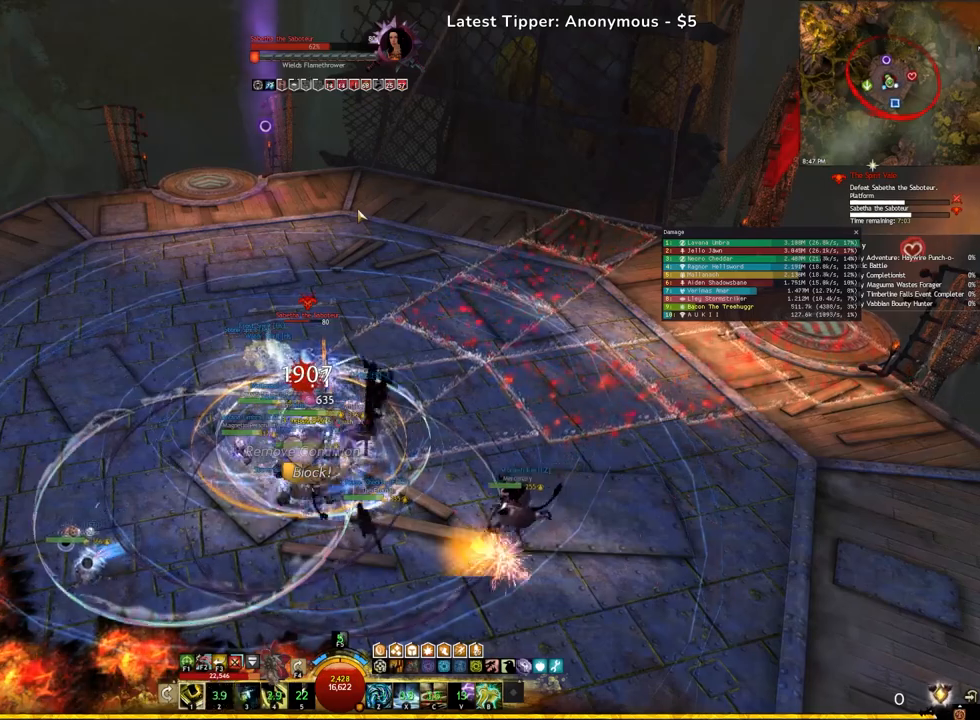
{"keys": [], "events": [[183, "3", "up"], [183, "q", "down"], [333, "q", "up"]]}
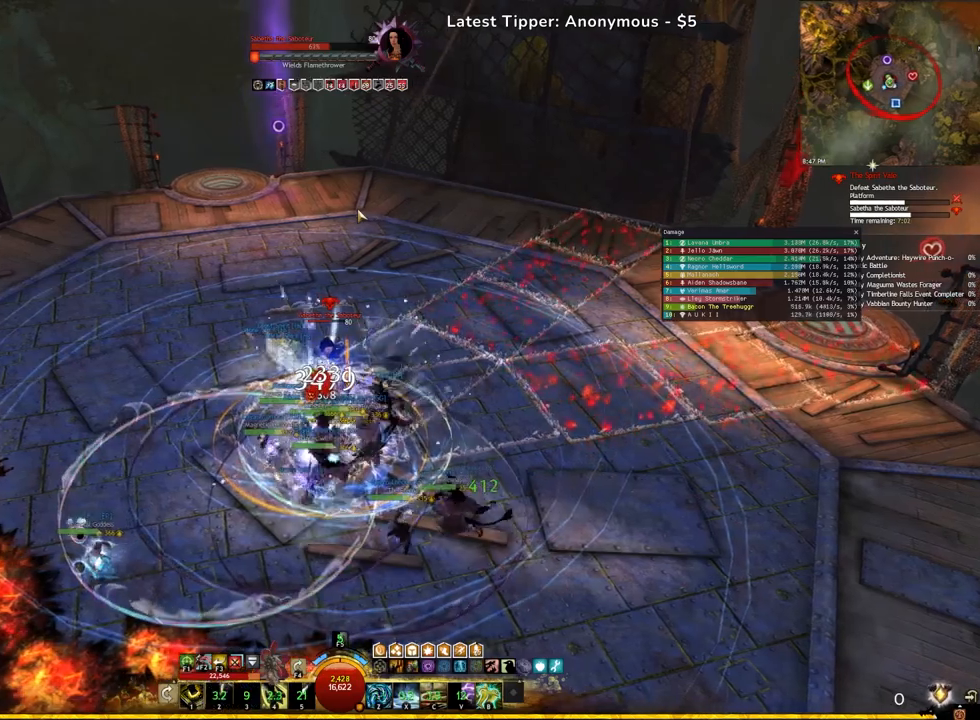
{"keys": ["z"], "events": [[150, "e", "down"], [300, "e", "up"], [400, "z", "down"]]}
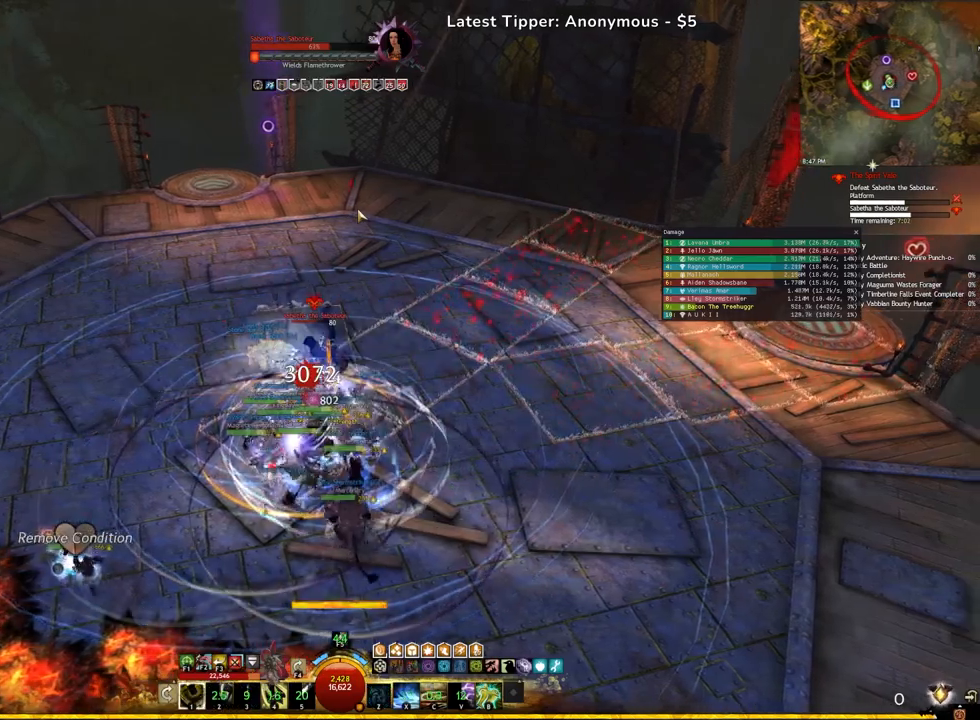
{"keys": [], "events": [[50, "z", "up"], [100, "q", "down"], [133, "z", "down"], [167, "q", "up"], [283, "z", "up"]]}
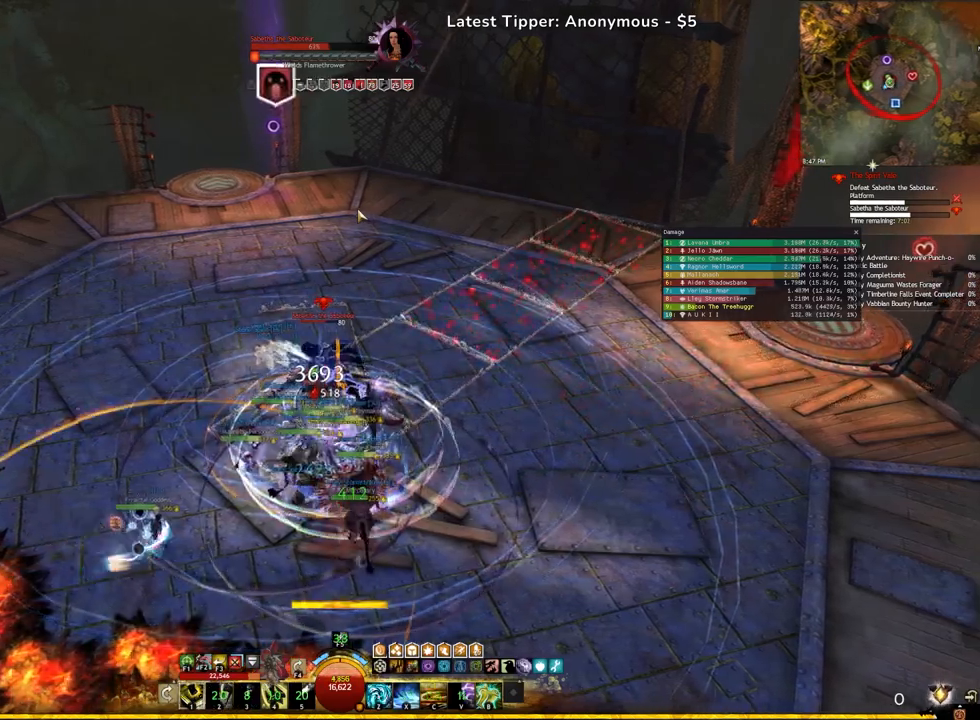
{"keys": [], "events": [[133, "x", "down"], [283, "x", "up"]]}
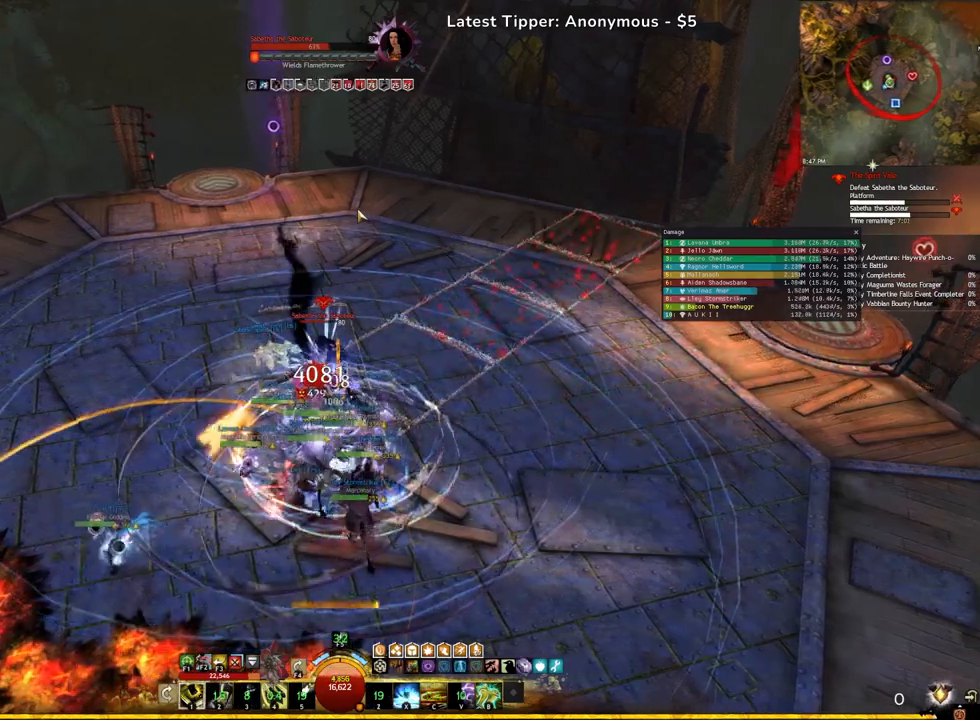
{"keys": ["s"], "events": [[350, "s", "down"]]}
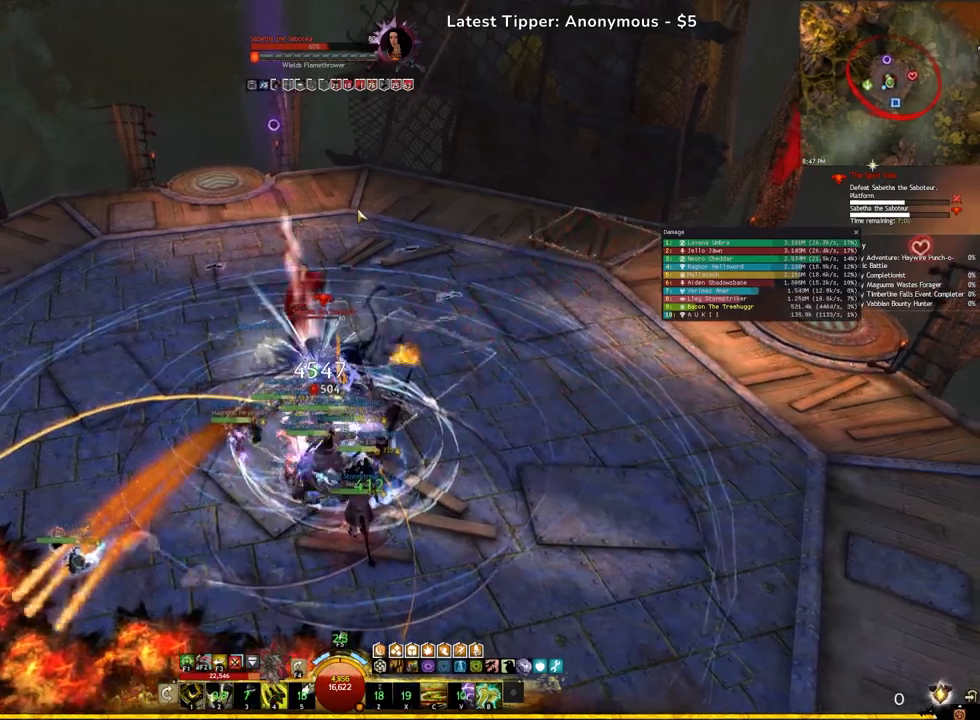
{"keys": ["c"], "events": [[117, "c", "down"], [150, "s", "up"], [317, "c", "up"], [417, "c", "down"]]}
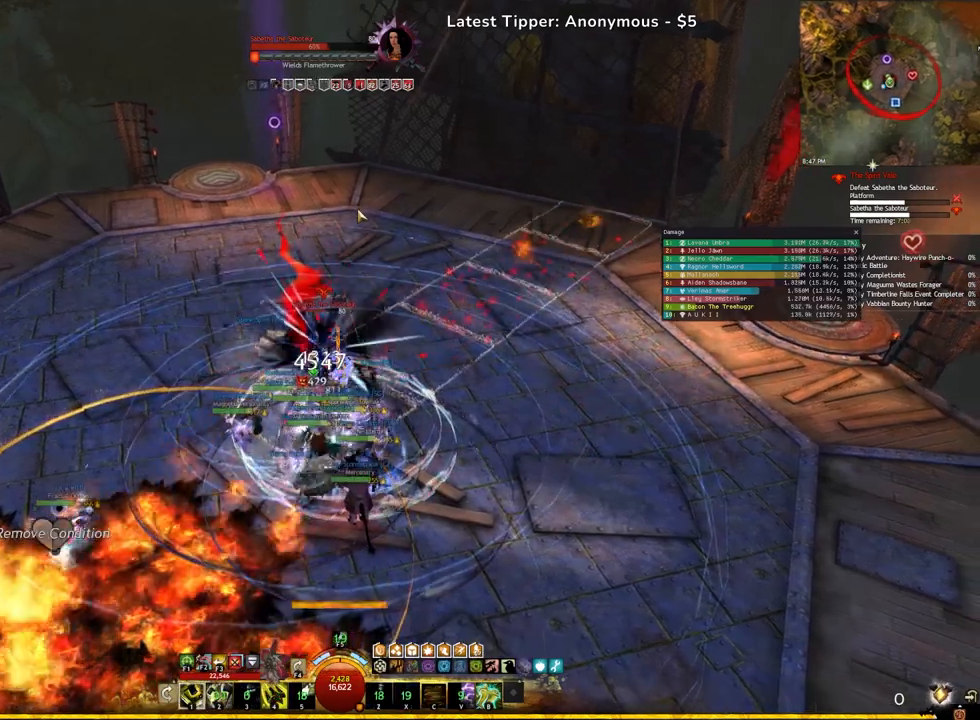
{"keys": [], "events": [[117, "c", "up"], [350, "w", "down"], [467, "w", "up"]]}